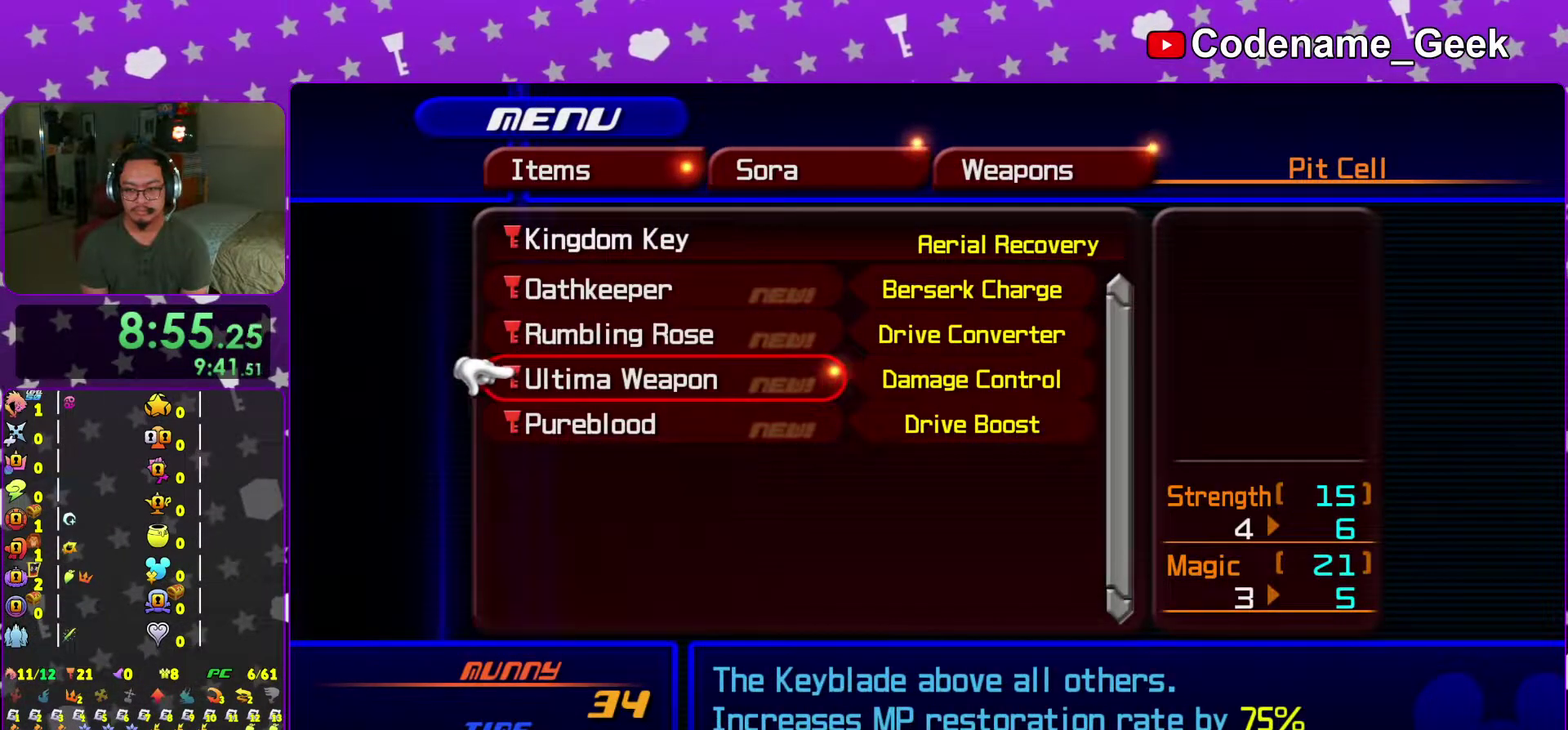
Gameplay with a controller (Nintendo layout); each line is a JSON object with the inputs held at the frame after it (dt_ms = milliseconds from this image to that frame). "events" lists button and stick changes between this image and that frame as [ms after this image, input, new state], when the widget could be followed in between. This overlay highlights the sticks when they move; stick clicks (L3 R3) are not distinguishable. Not read: DPAD_DOWN L3 R3 SELECT START.
{"dt_ms": 501, "buttons": [], "left_stick": "center", "right_stick": "center"}
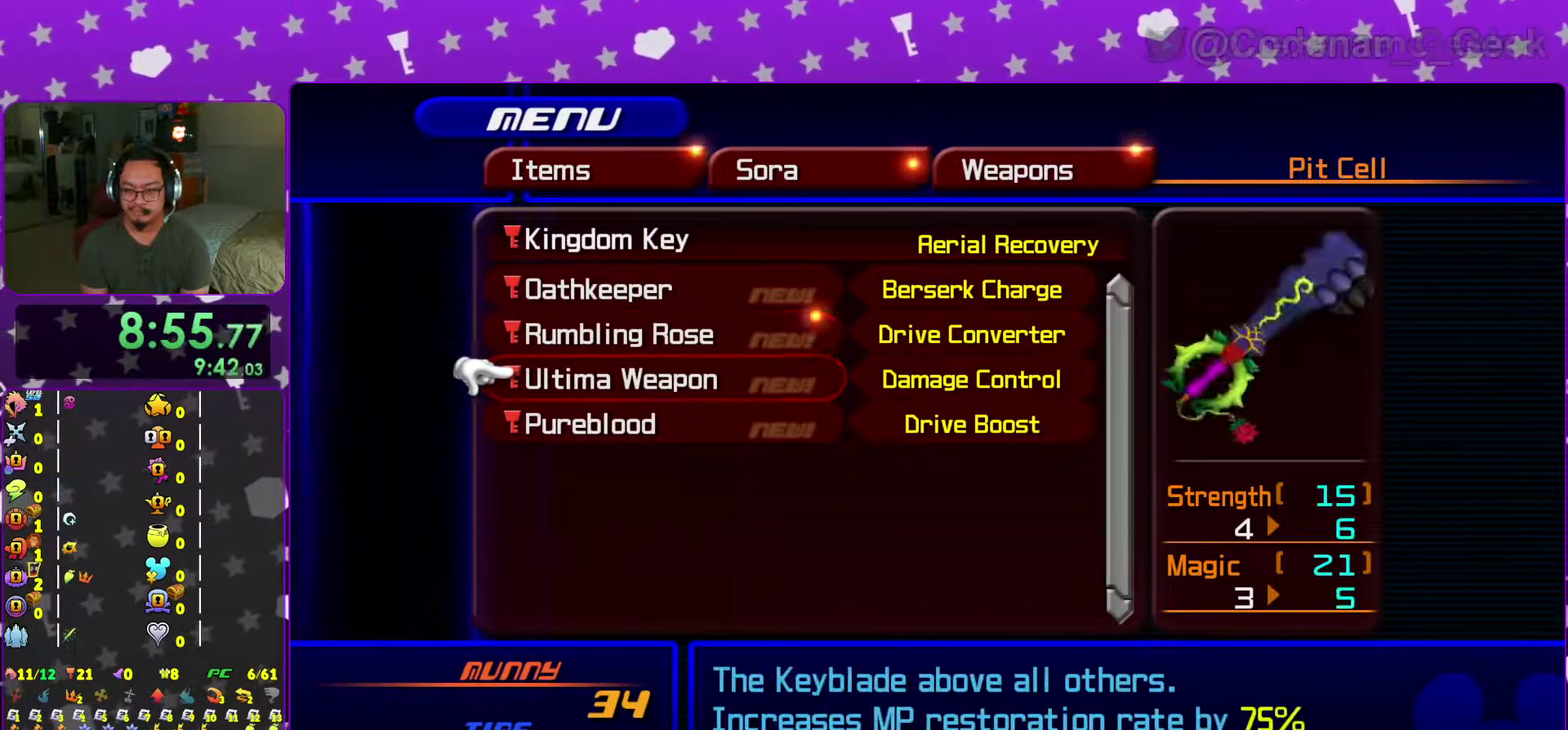
{"dt_ms": 500, "buttons": [], "left_stick": "center", "right_stick": "center"}
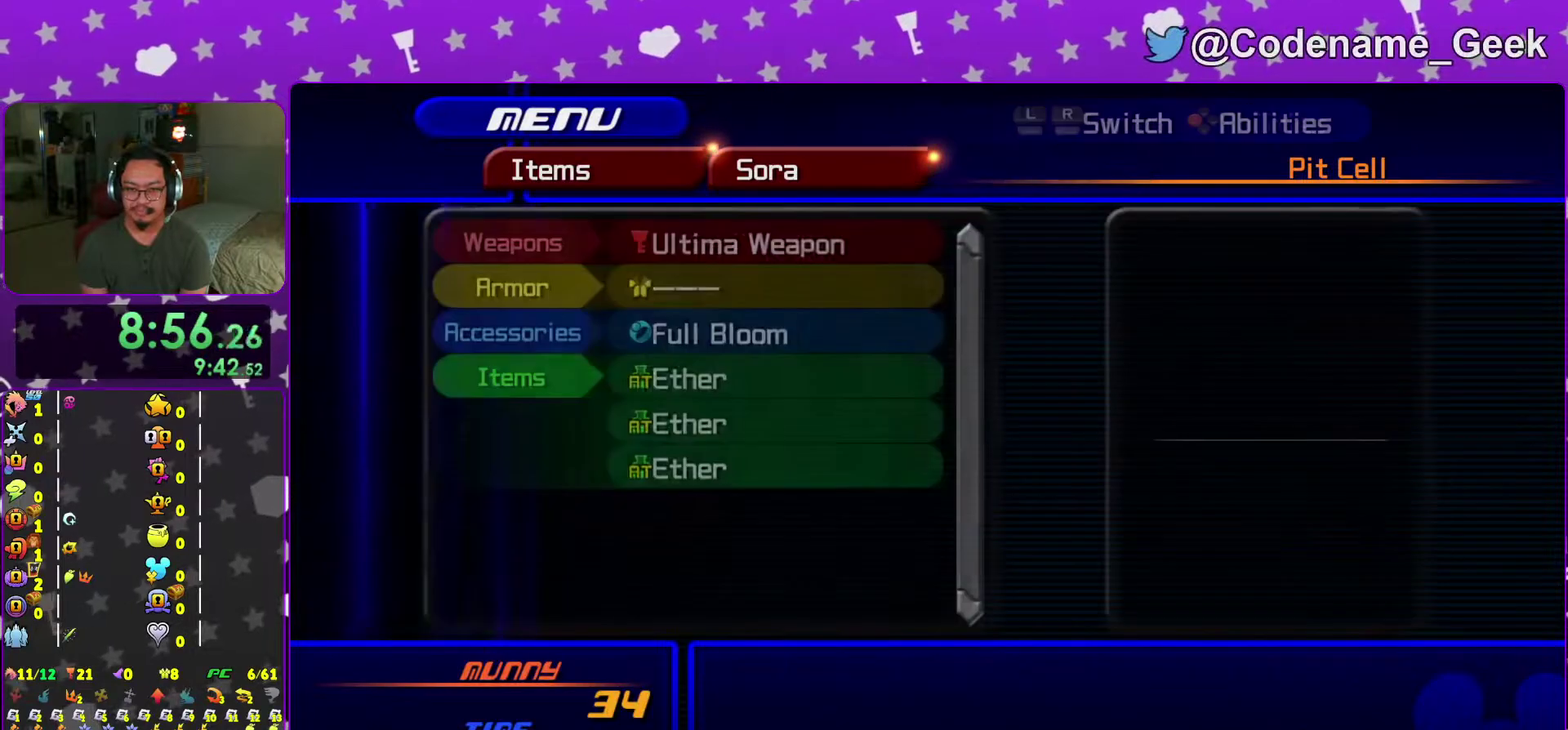
{"dt_ms": 501, "buttons": [], "left_stick": "center", "right_stick": "center", "events": []}
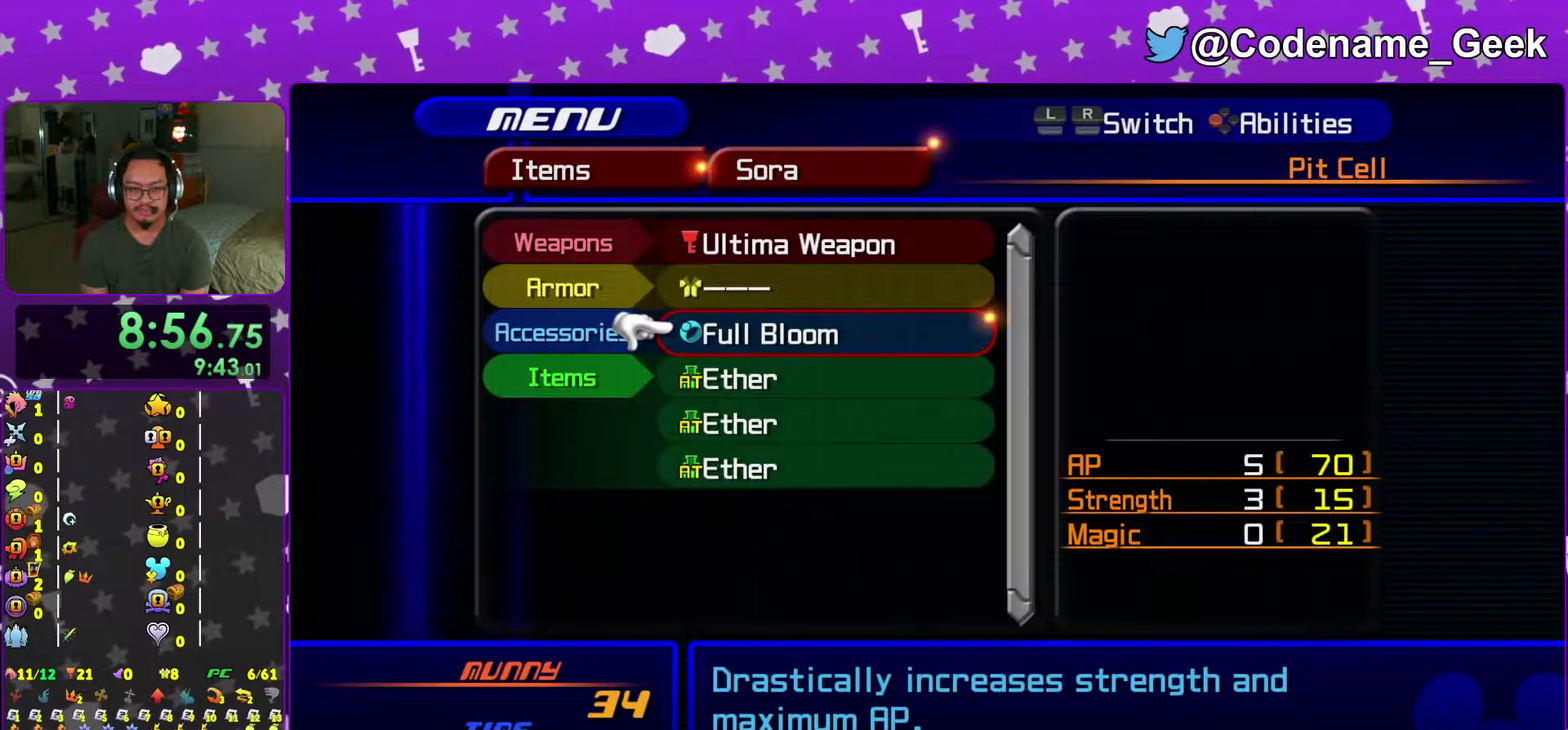
{"dt_ms": 500, "buttons": [], "left_stick": "center", "right_stick": "center", "events": [[83, "A", "down"], [233, "A", "up"]]}
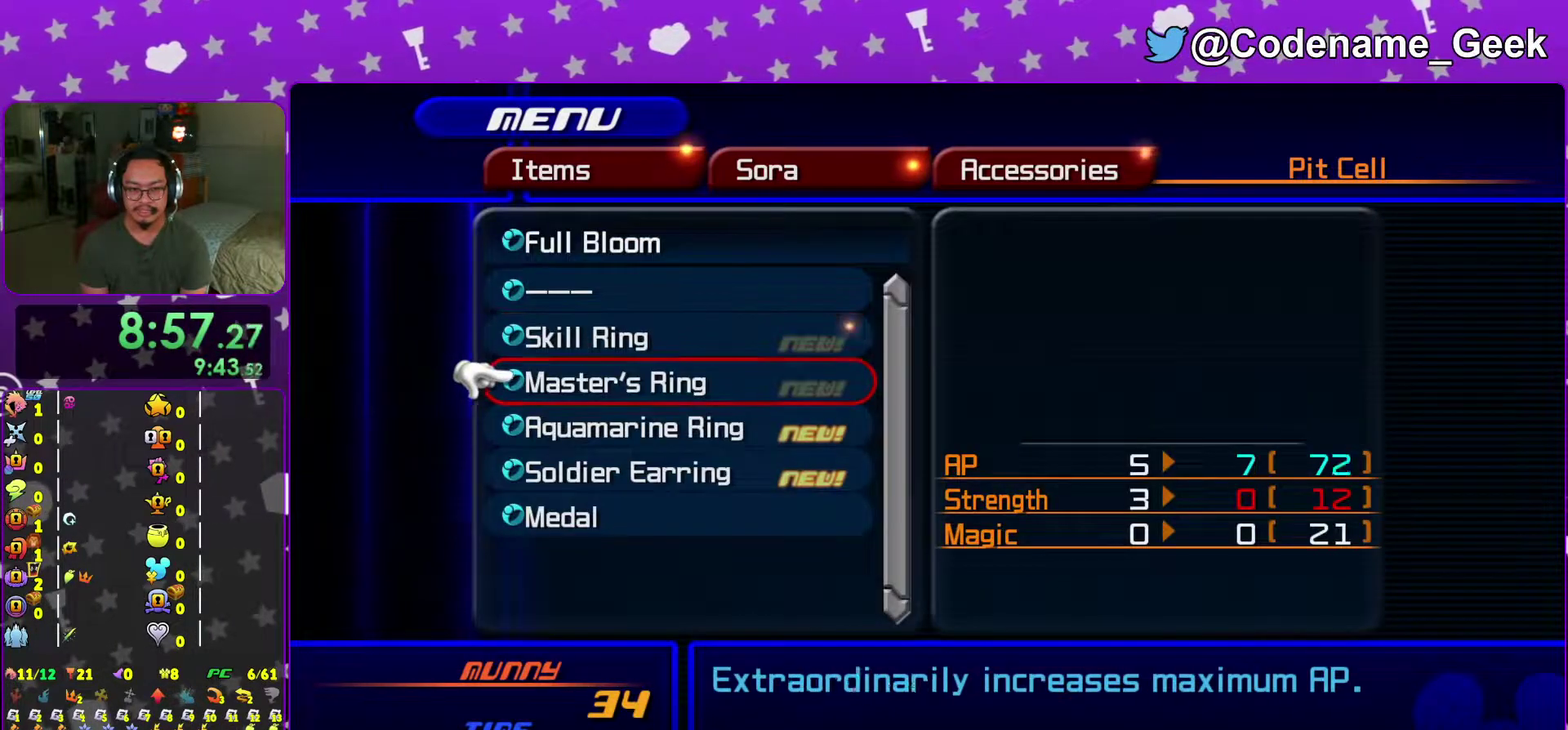
{"dt_ms": 684, "buttons": [], "left_stick": "center", "right_stick": "center", "events": [[484, "A", "down"], [617, "A", "up"]]}
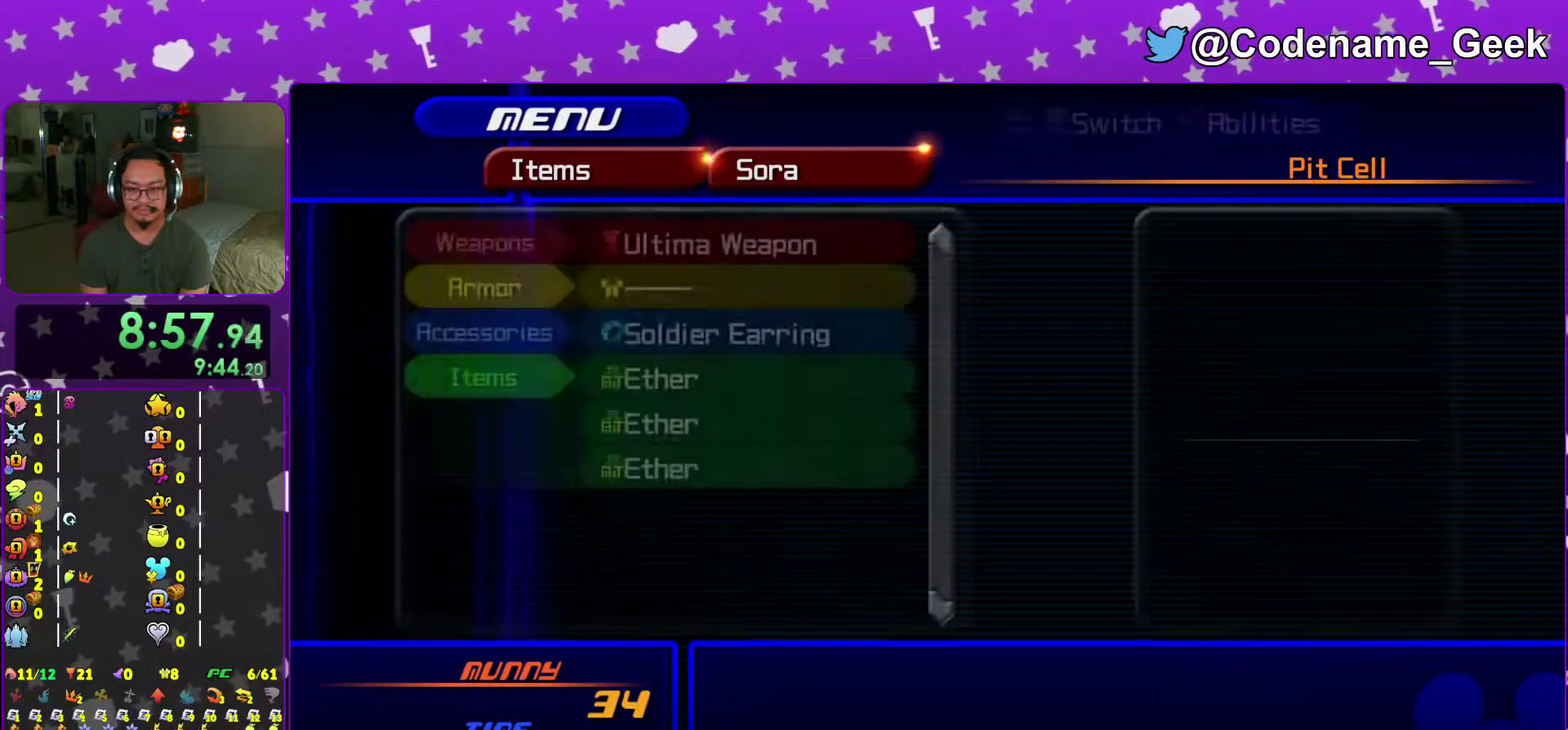
{"dt_ms": 300, "buttons": [], "left_stick": "center", "right_stick": "center", "events": [[100, "Y", "down"], [250, "Y", "up"]]}
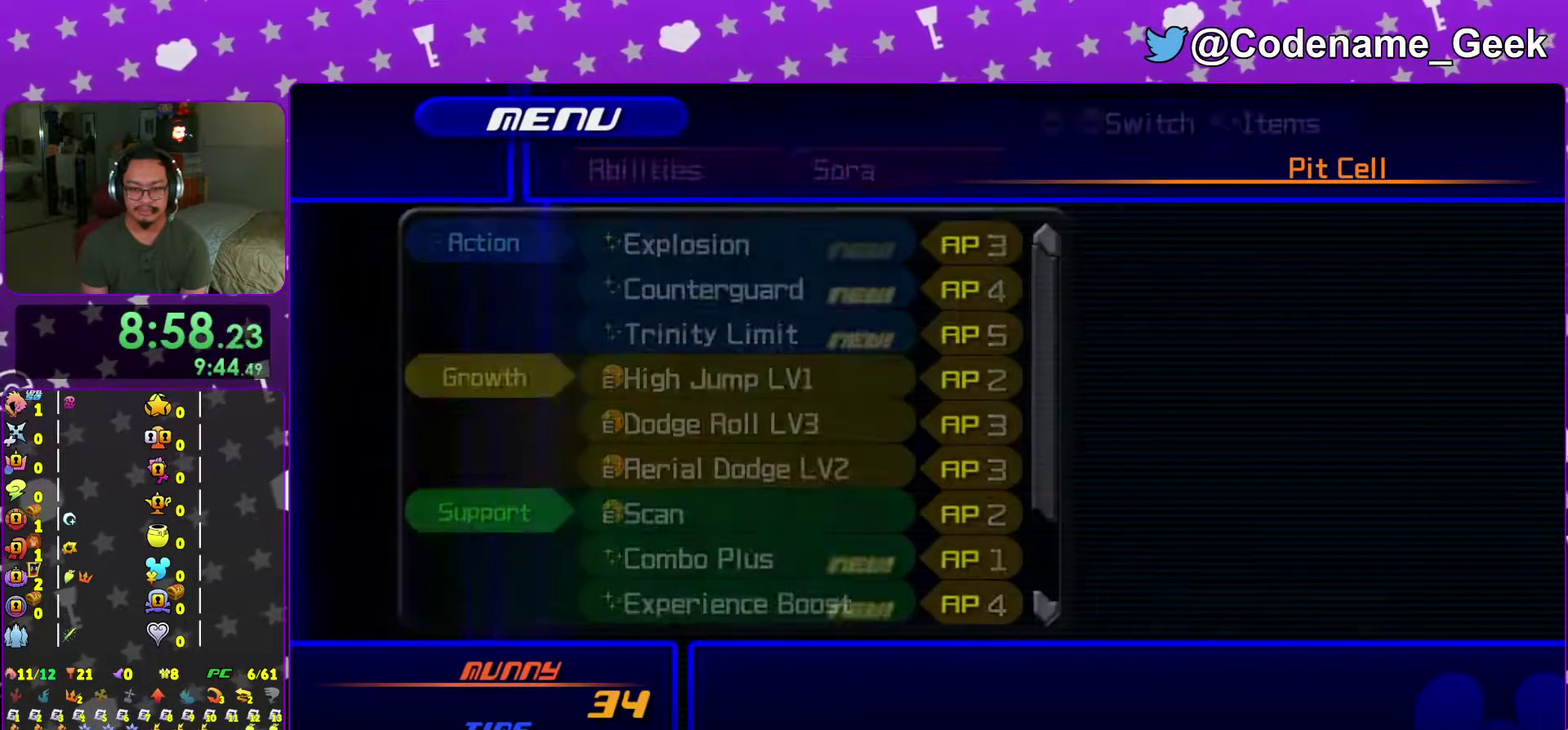
{"dt_ms": 501, "buttons": [], "left_stick": "center", "right_stick": "center", "events": [[184, "Y", "down"], [334, "Y", "up"]]}
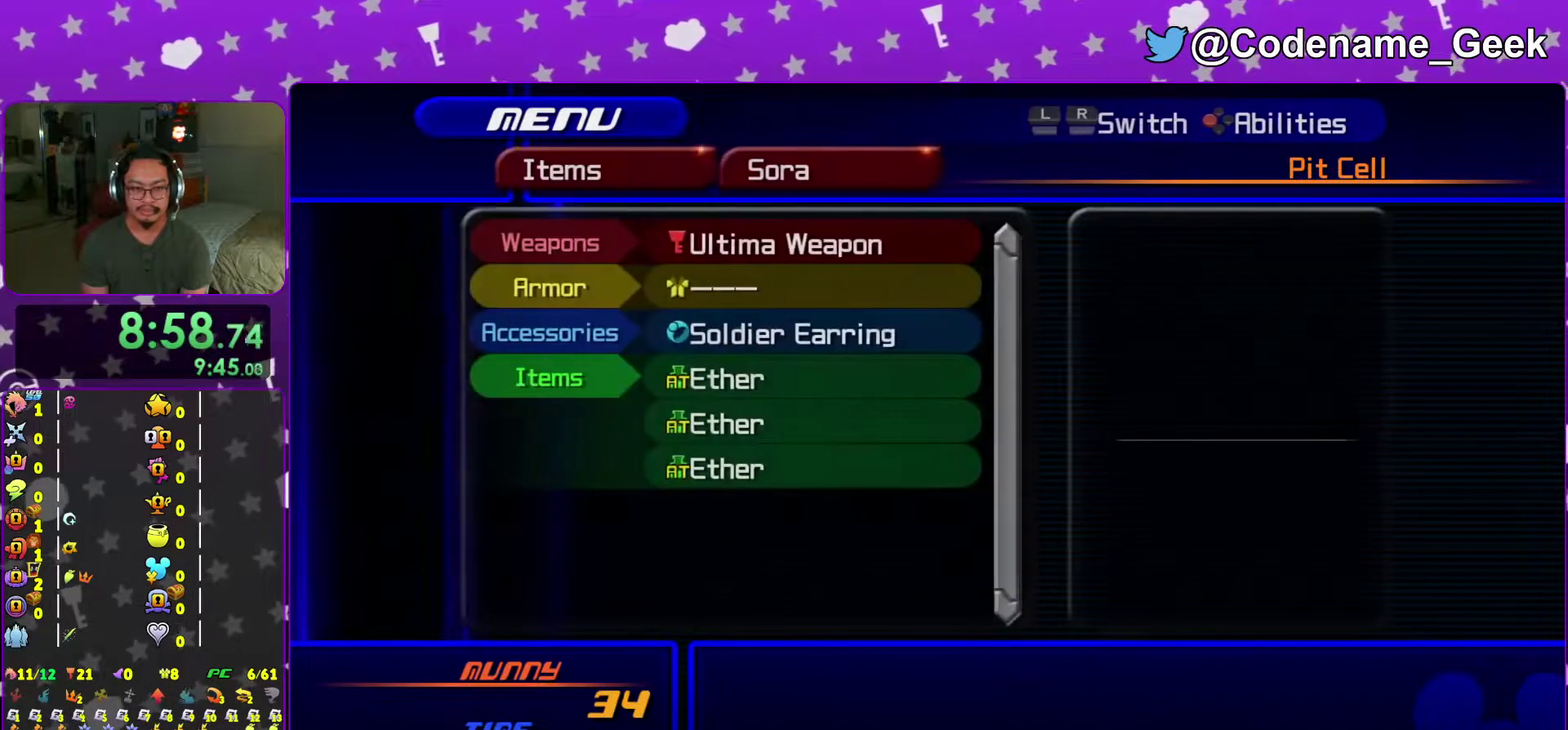
{"dt_ms": 601, "buttons": [], "left_stick": "center", "right_stick": "center", "events": [[400, "A", "down"], [517, "A", "up"]]}
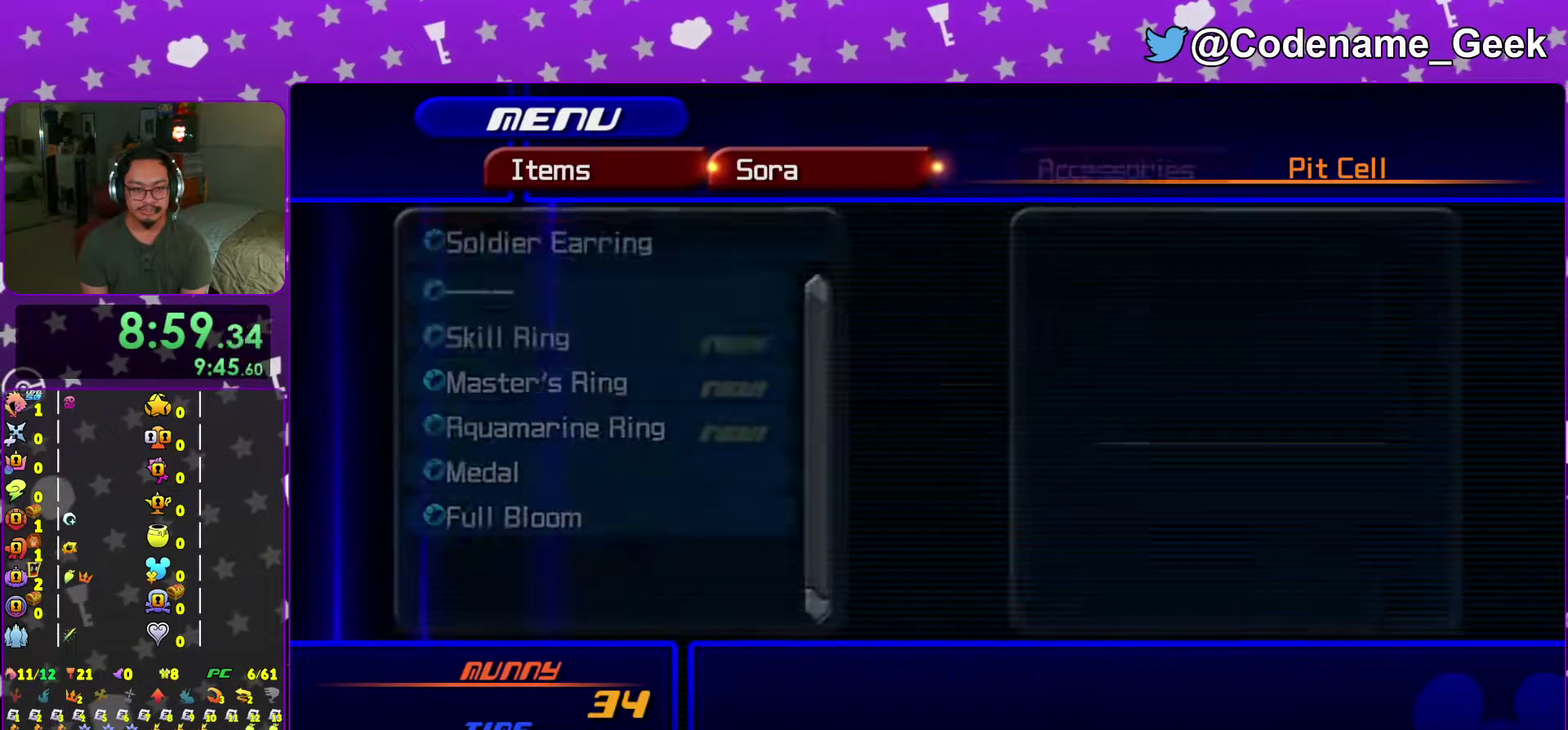
{"dt_ms": 400, "buttons": [], "left_stick": "center", "right_stick": "center", "events": []}
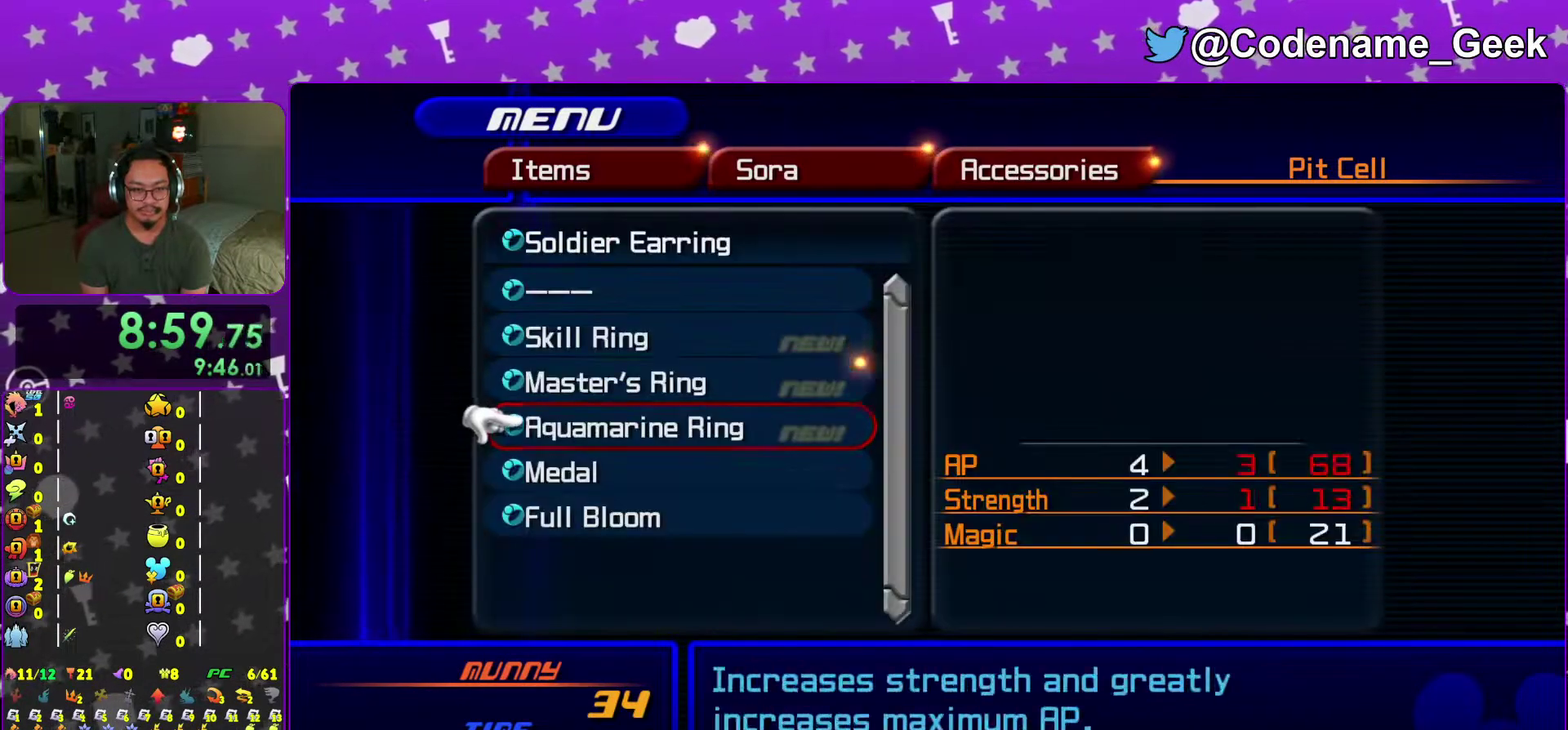
{"dt_ms": 601, "buttons": [], "left_stick": "center", "right_stick": "center", "events": []}
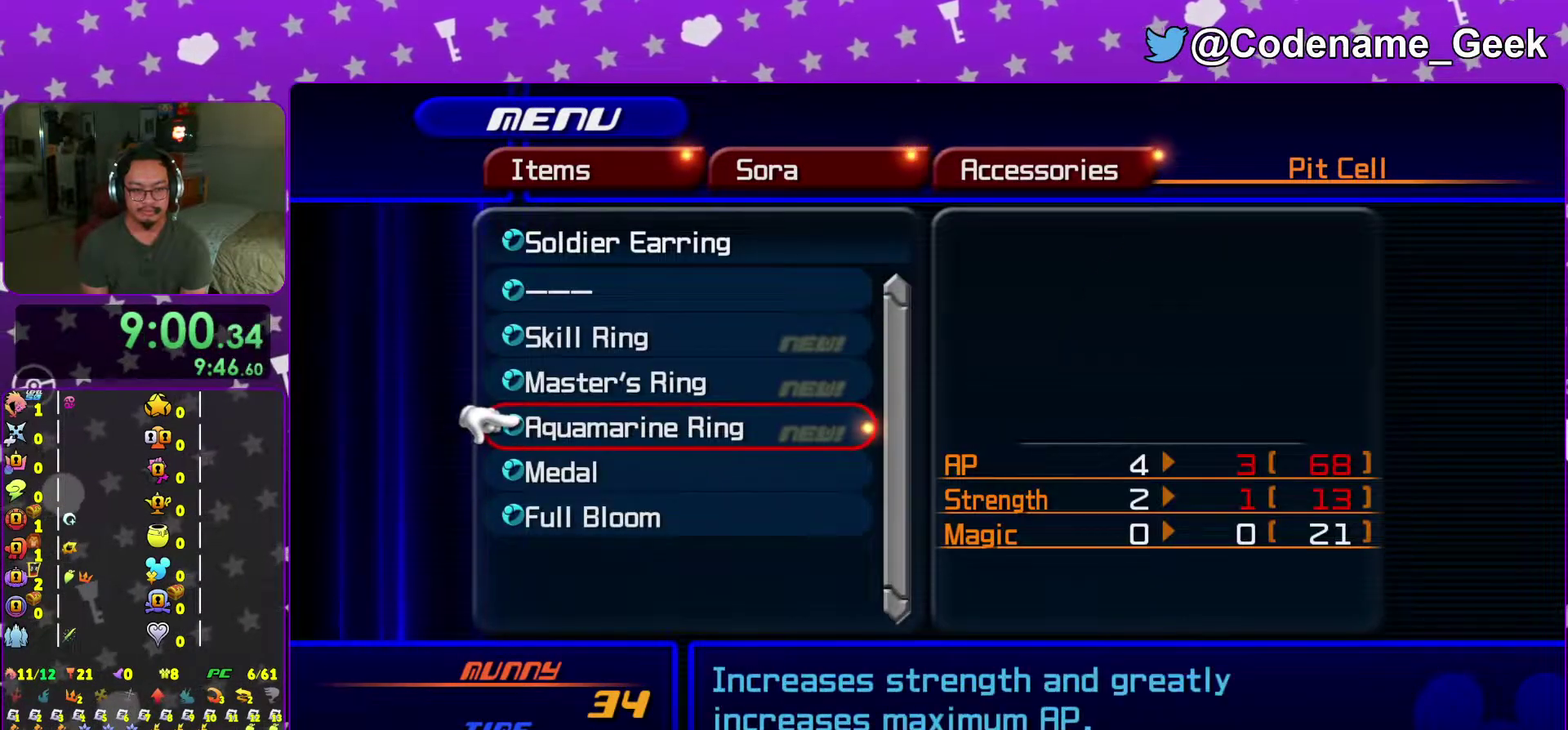
{"dt_ms": 400, "buttons": [], "left_stick": "center", "right_stick": "center", "events": []}
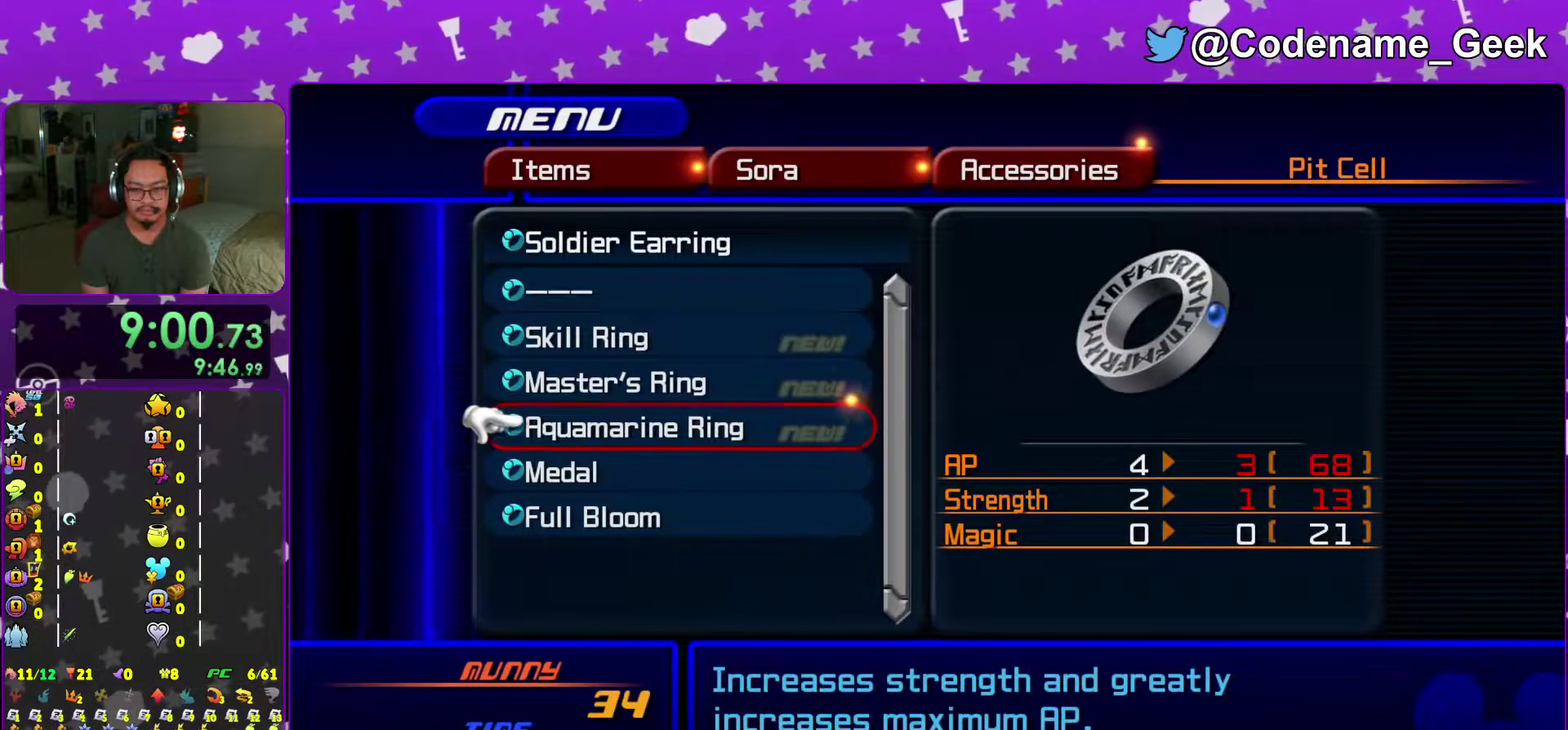
{"dt_ms": 500, "buttons": [], "left_stick": "center", "right_stick": "center", "events": []}
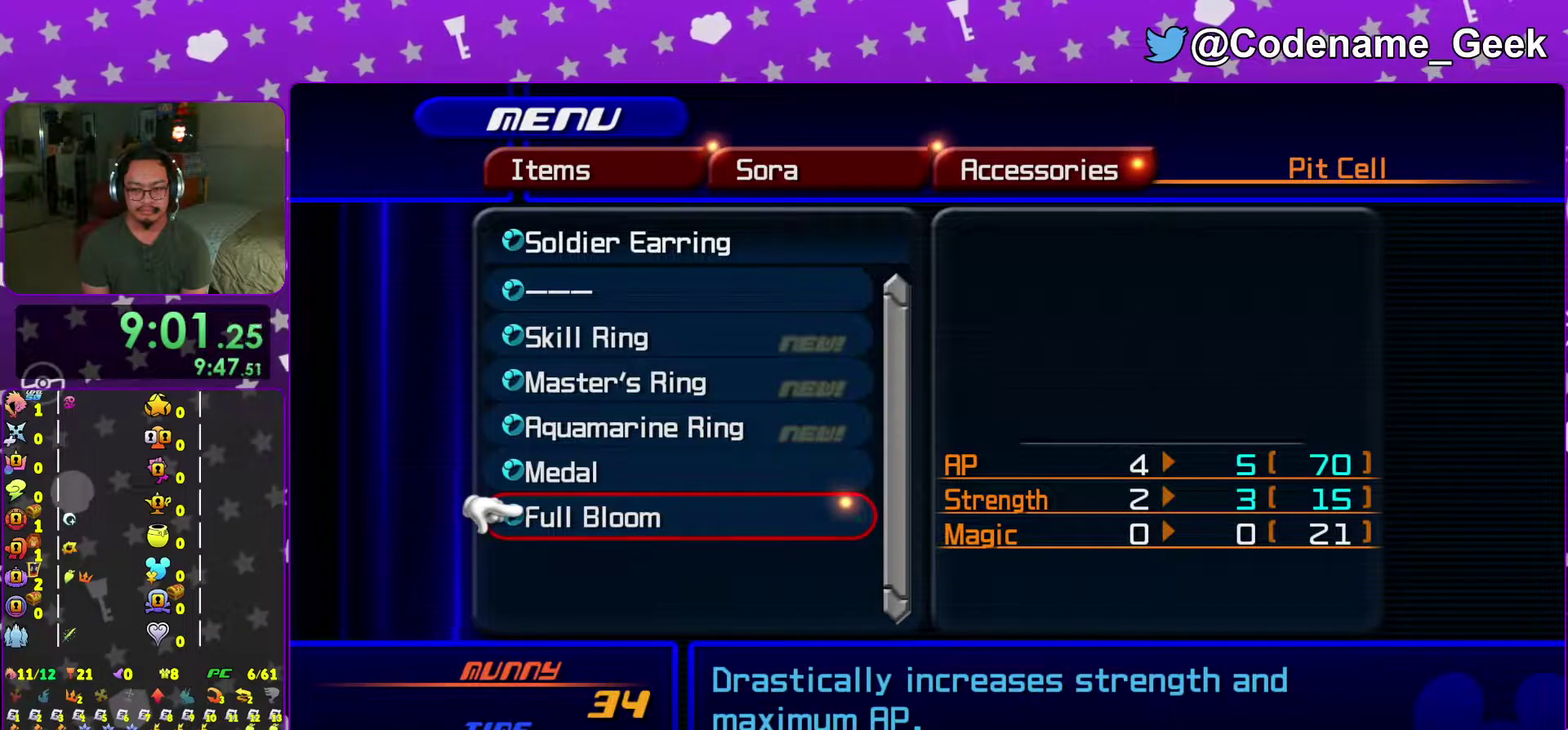
{"dt_ms": 501, "buttons": ["A"], "left_stick": "center", "right_stick": "center", "events": [[434, "A", "down"]]}
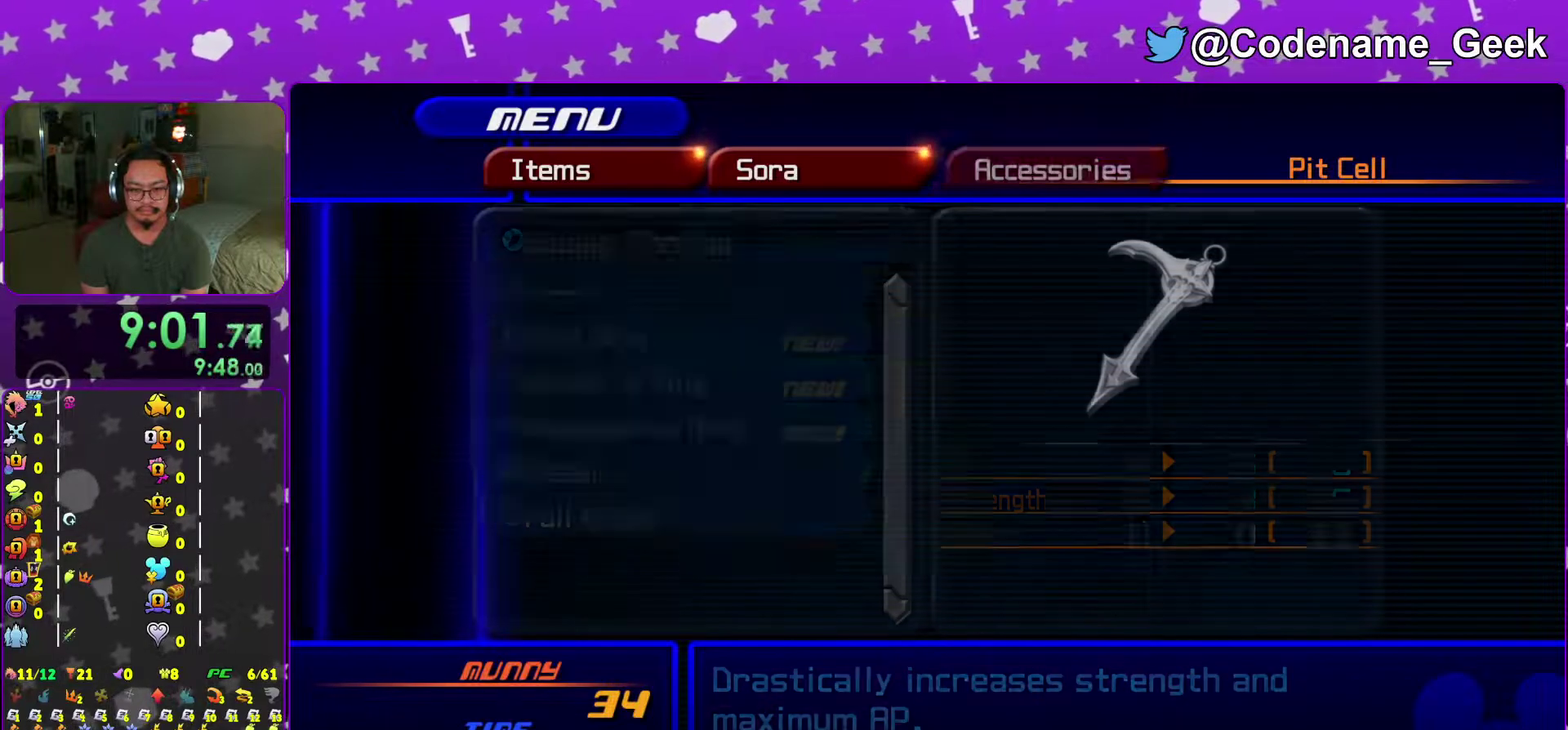
{"dt_ms": 500, "buttons": [], "left_stick": "center", "right_stick": "center", "events": [[50, "A", "up"]]}
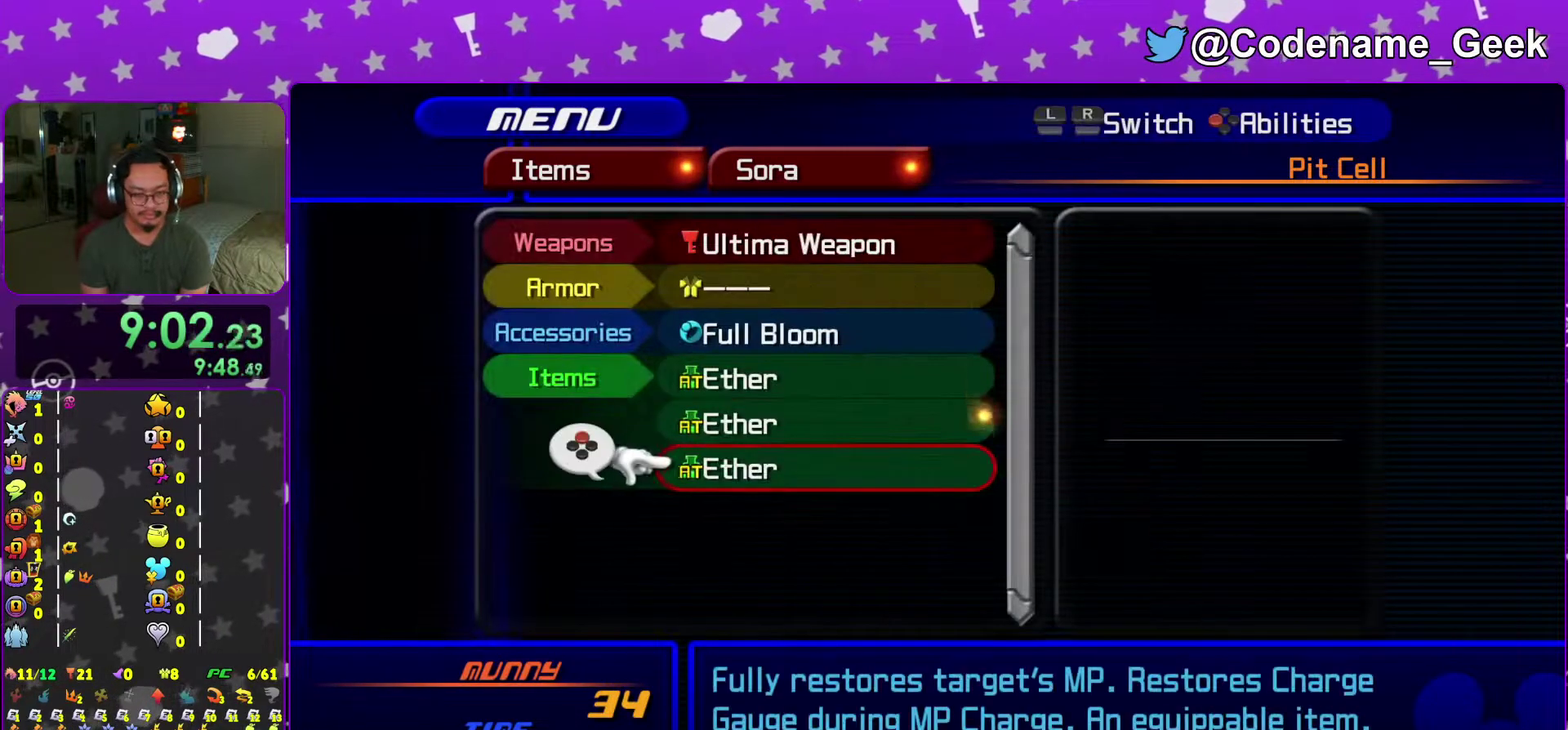
{"dt_ms": 501, "buttons": [], "left_stick": "center", "right_stick": "center", "events": []}
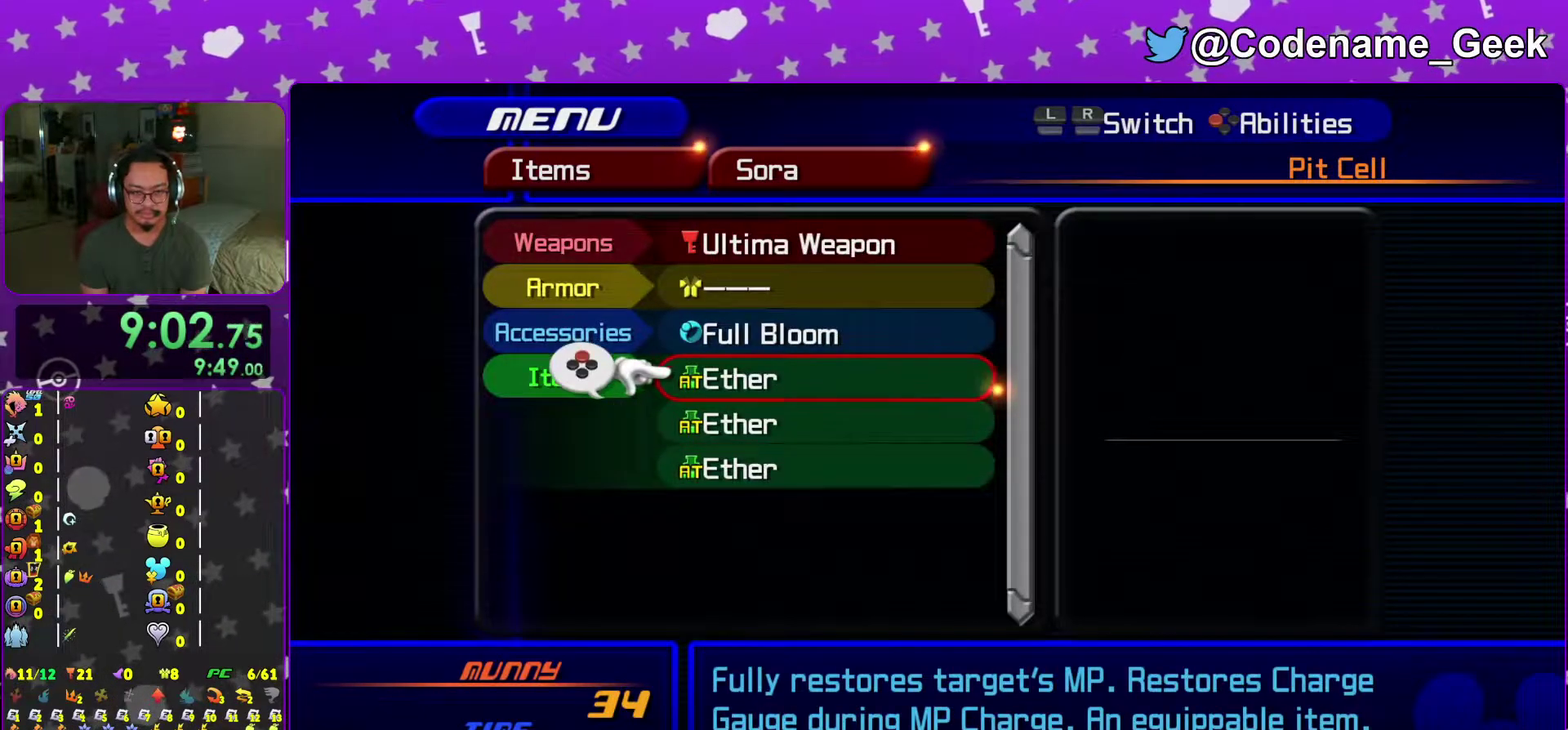
{"dt_ms": 500, "buttons": [], "left_stick": "center", "right_stick": "center", "events": [[117, "Y", "down"], [233, "Y", "up"]]}